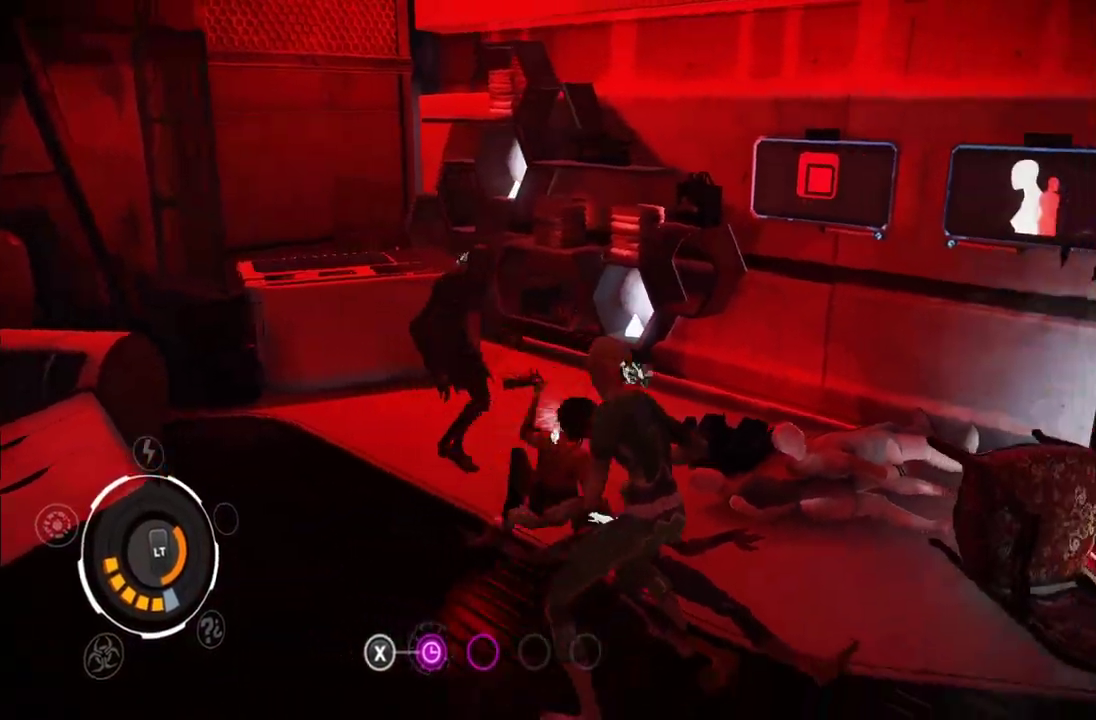
Gameplay with a controller (Xbox layout); each line is a JSON object with the inputs held at the frame after it. "events" lists button and stick changes between this image and that frame as [ms after this image, input, new state], when the widget could be followed in between. This overlay highlights the sticks when they move; stick clicks (L3 R3) are not distinguishable. Not read: L3 R3.
{"buttons": [], "left_stick": "center", "right_stick": "center", "events": [[183, "left_stick", "down-right"], [450, "left_stick", "center"]]}
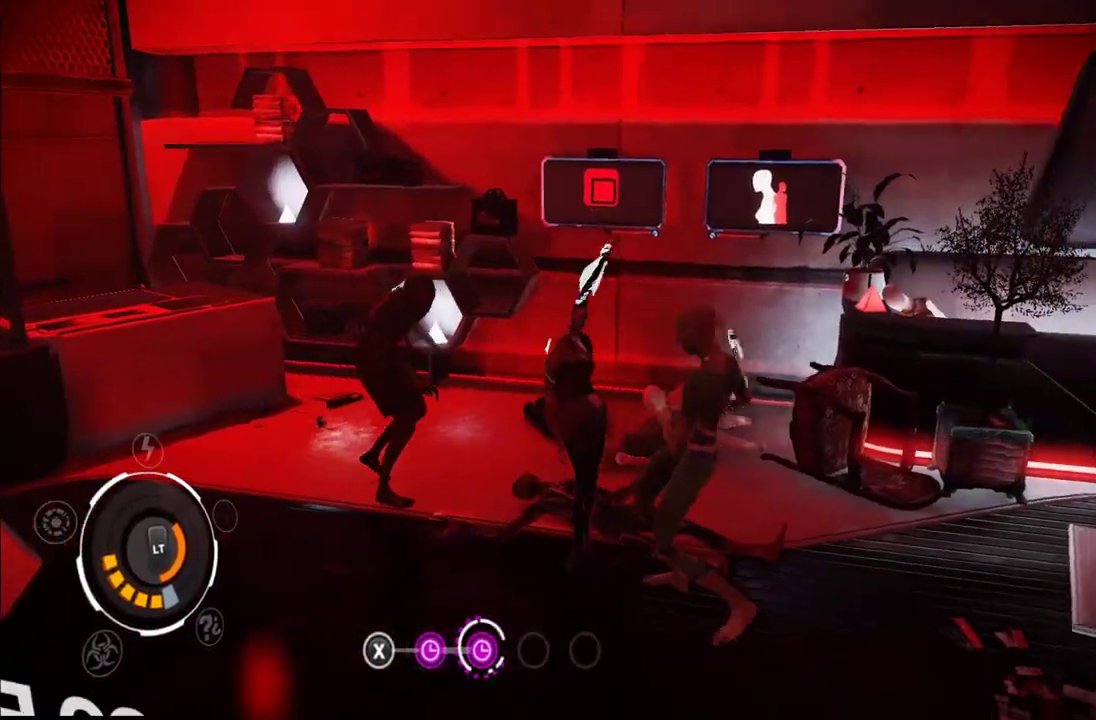
{"buttons": [], "left_stick": "center", "right_stick": "center", "events": [[50, "Y", "down"], [100, "Y", "up"], [150, "left_stick", "right"], [200, "Y", "down"], [300, "Y", "up"], [317, "left_stick", "center"]]}
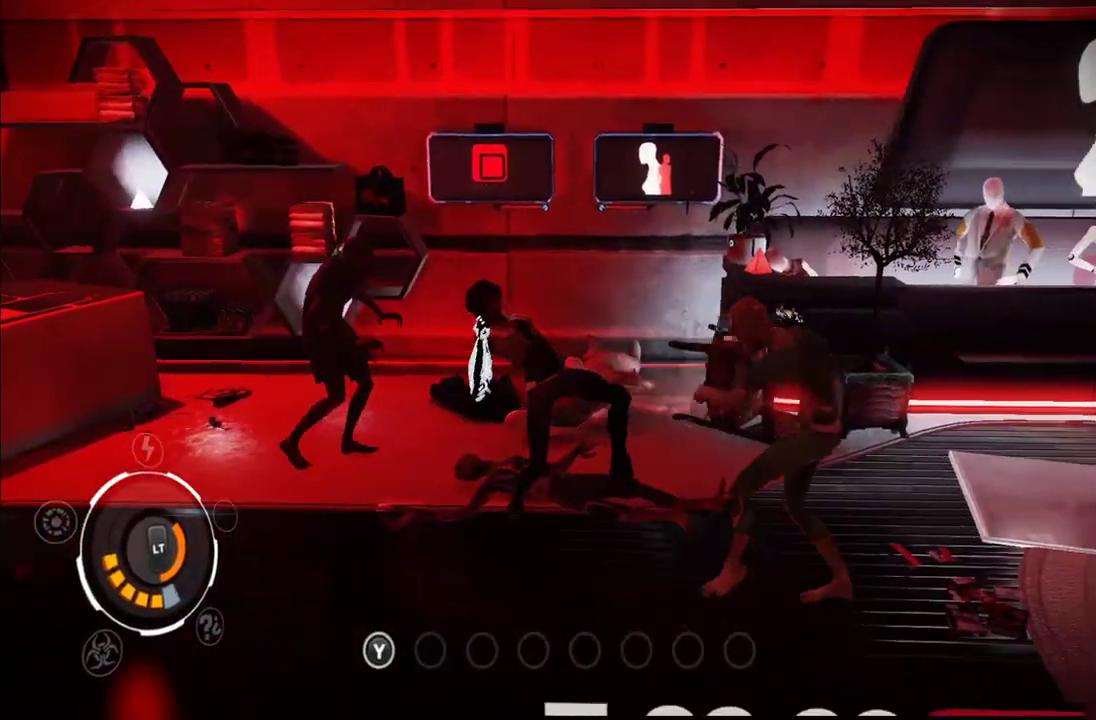
{"buttons": [], "left_stick": "center", "right_stick": "center", "events": [[217, "Y", "down"], [317, "Y", "up"], [367, "Y", "down"], [500, "Y", "up"]]}
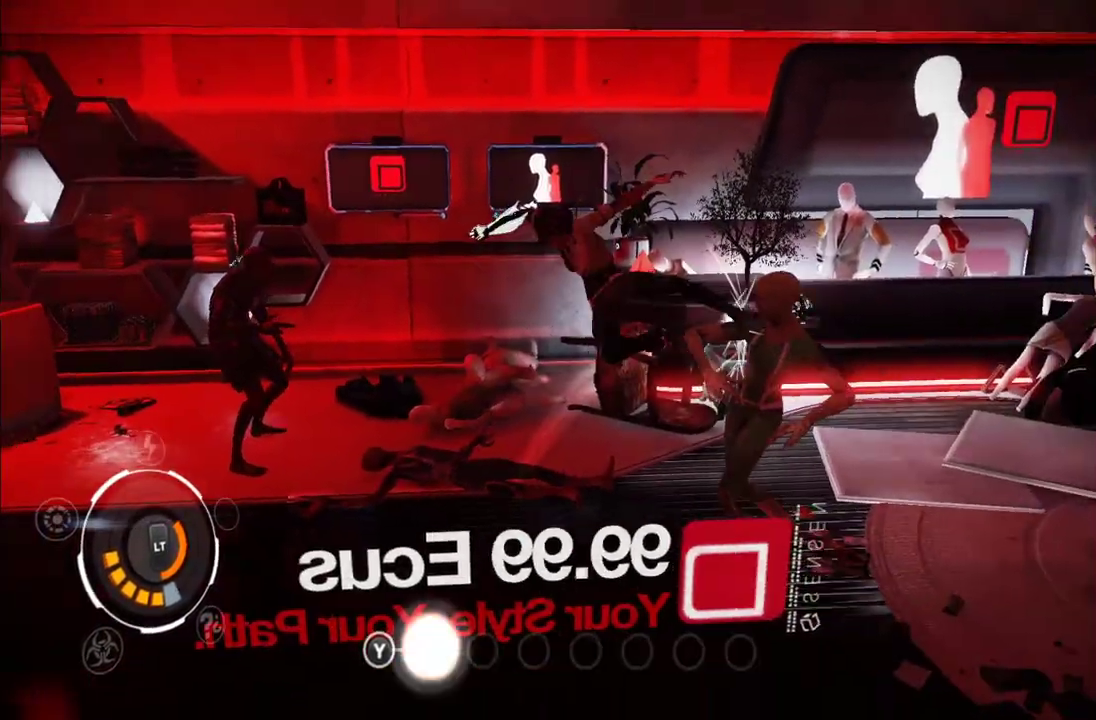
{"buttons": [], "left_stick": "center", "right_stick": "center", "events": [[83, "Y", "down"], [167, "Y", "up"], [233, "Y", "down"], [333, "Y", "up"], [400, "Y", "down"], [500, "Y", "up"]]}
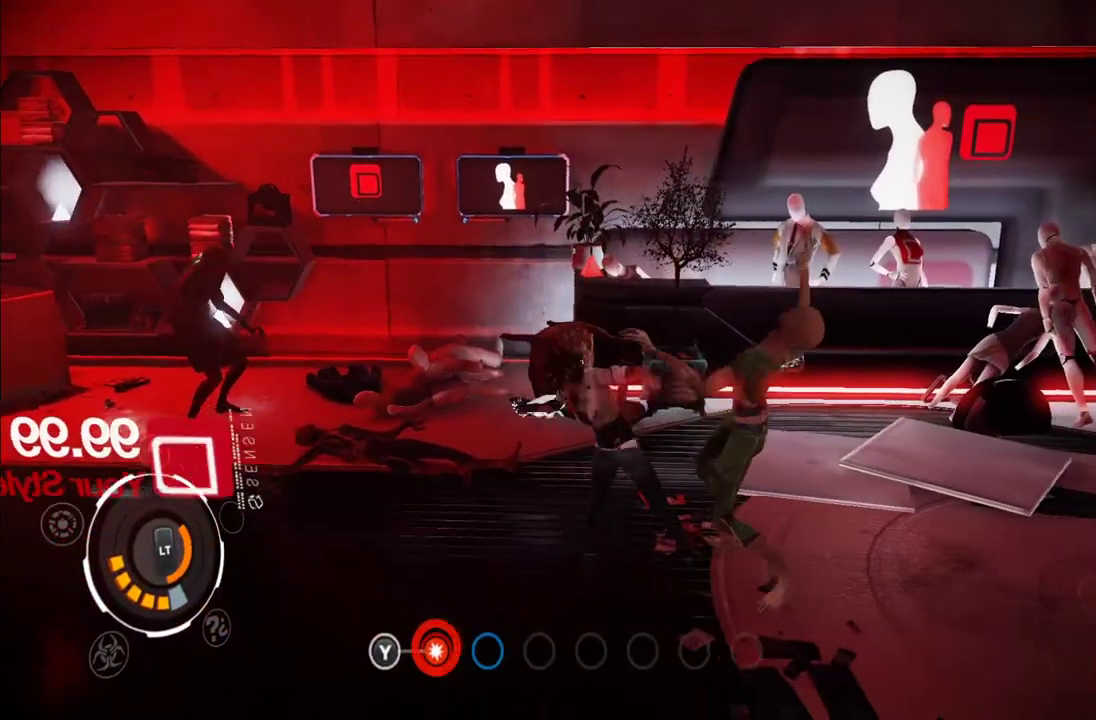
{"buttons": ["X"], "left_stick": "center", "right_stick": "center", "events": [[67, "Y", "down"], [150, "Y", "up"], [217, "Y", "down"], [317, "Y", "up"], [417, "X", "down"]]}
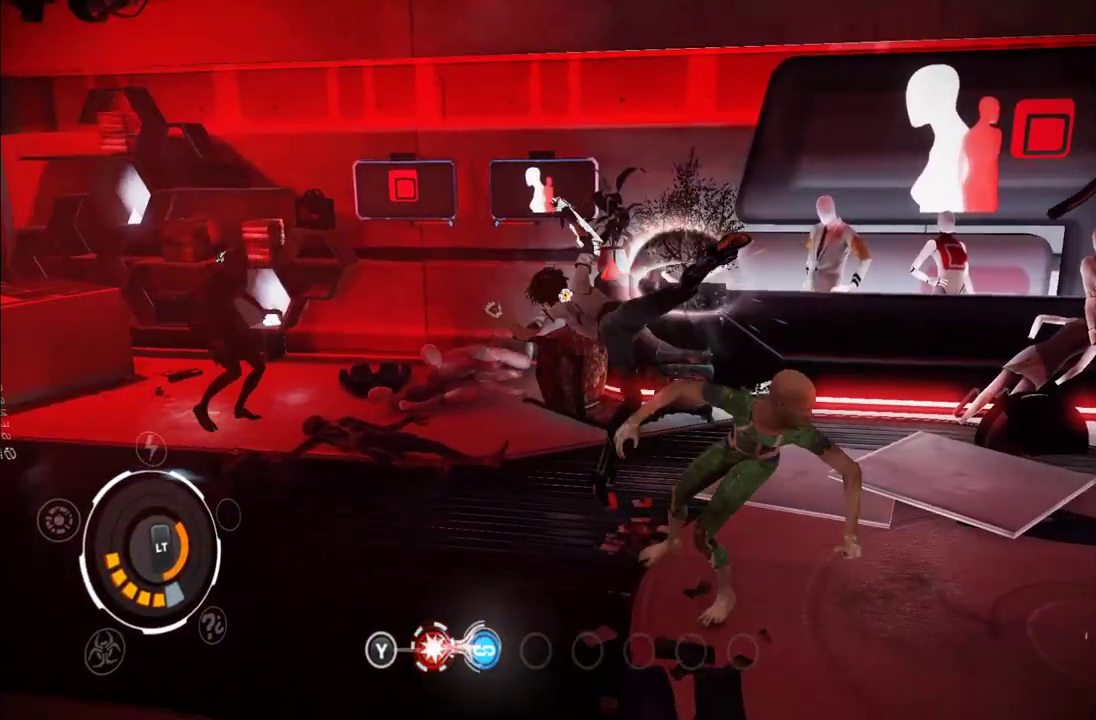
{"buttons": ["X"], "left_stick": "center", "right_stick": "center", "events": [[33, "X", "up"], [117, "X", "down"], [217, "X", "up"], [300, "X", "down"], [350, "X", "up"], [433, "X", "down"]]}
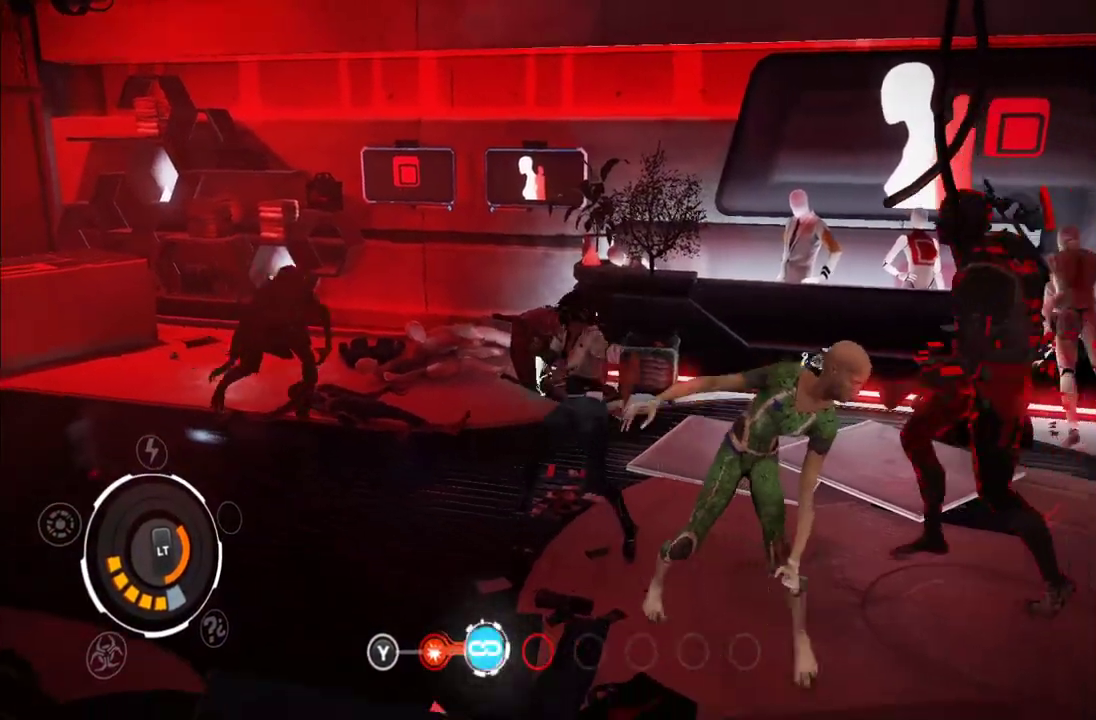
{"buttons": [], "left_stick": "up-left", "right_stick": "center", "events": [[17, "X", "up"], [100, "X", "down"], [200, "X", "up"], [350, "left_stick", "left"], [400, "left_stick", "up-left"]]}